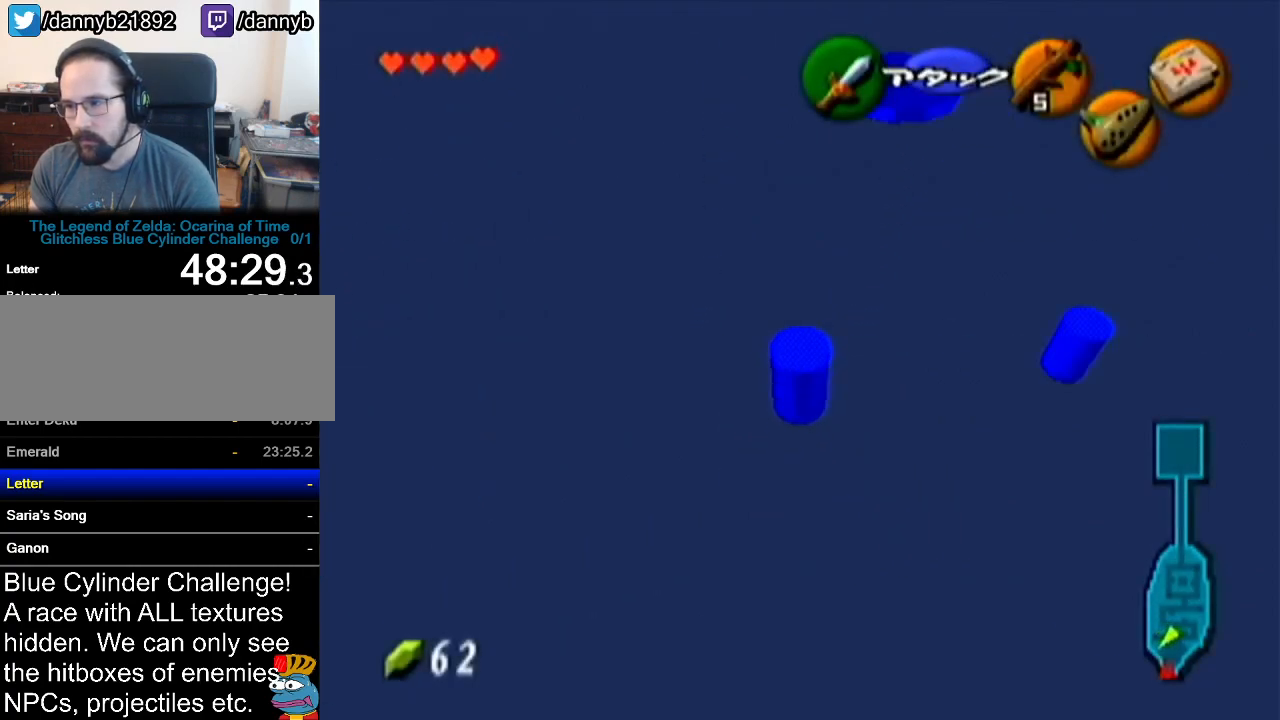
Gameplay with a controller (Nintendo layout); each line is a JSON object with the inputs held at the frame after it. "events" lists button and stick changes between this image and that frame as [ms after this image, input, new state], when the widget could be followed in between. Not read: L3 R3.
{"buttons": ["A", "Z"], "left_stick": "left", "events": [[17, "left_stick", "left"], [50, "A", "down"], [167, "A", "up"], [417, "A", "down"]]}
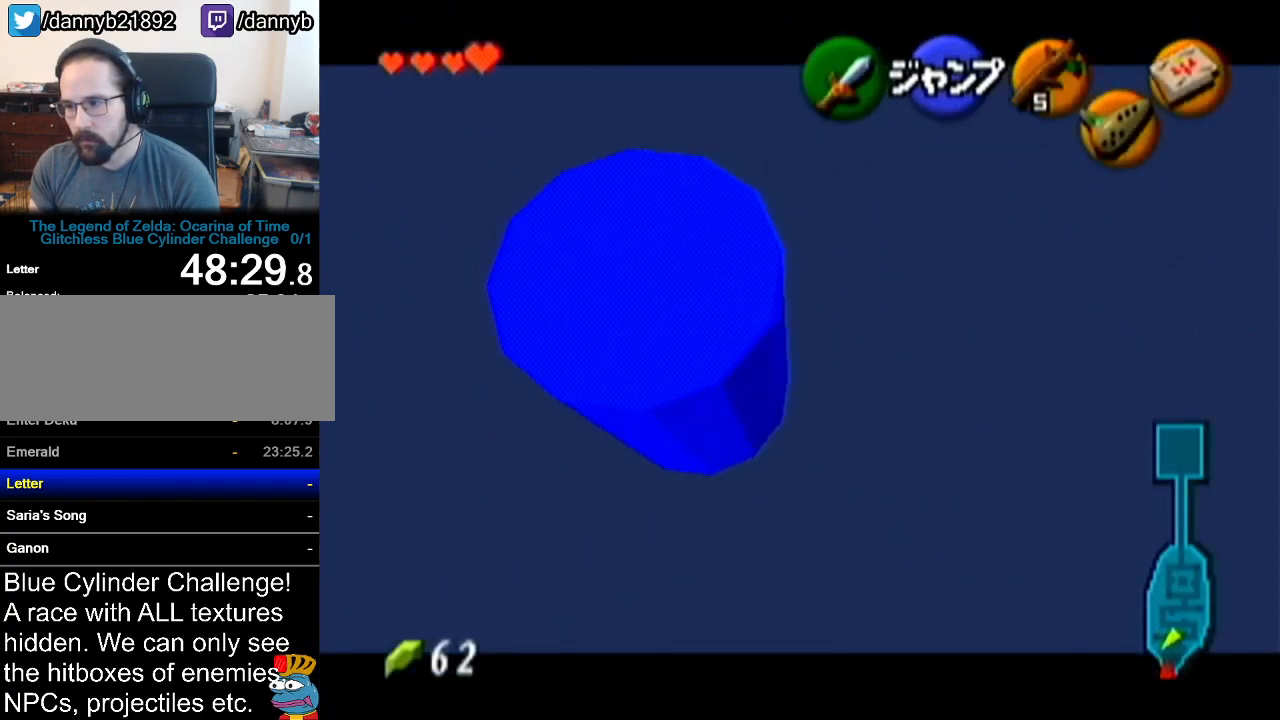
{"buttons": ["Z"], "left_stick": "center", "events": [[50, "A", "up"], [418, "left_stick", "center"]]}
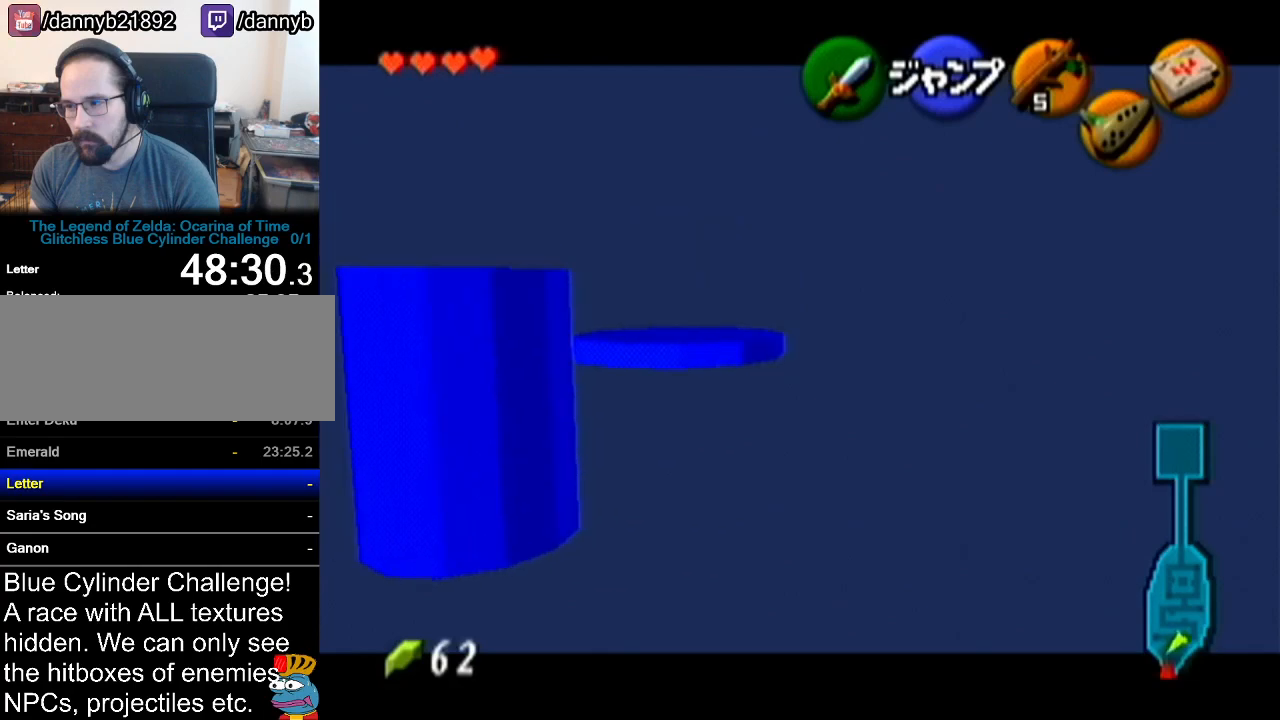
{"buttons": ["Z"], "left_stick": "center", "events": [[117, "left_stick", "left"], [167, "A", "down"], [334, "A", "up"], [417, "left_stick", "center"]]}
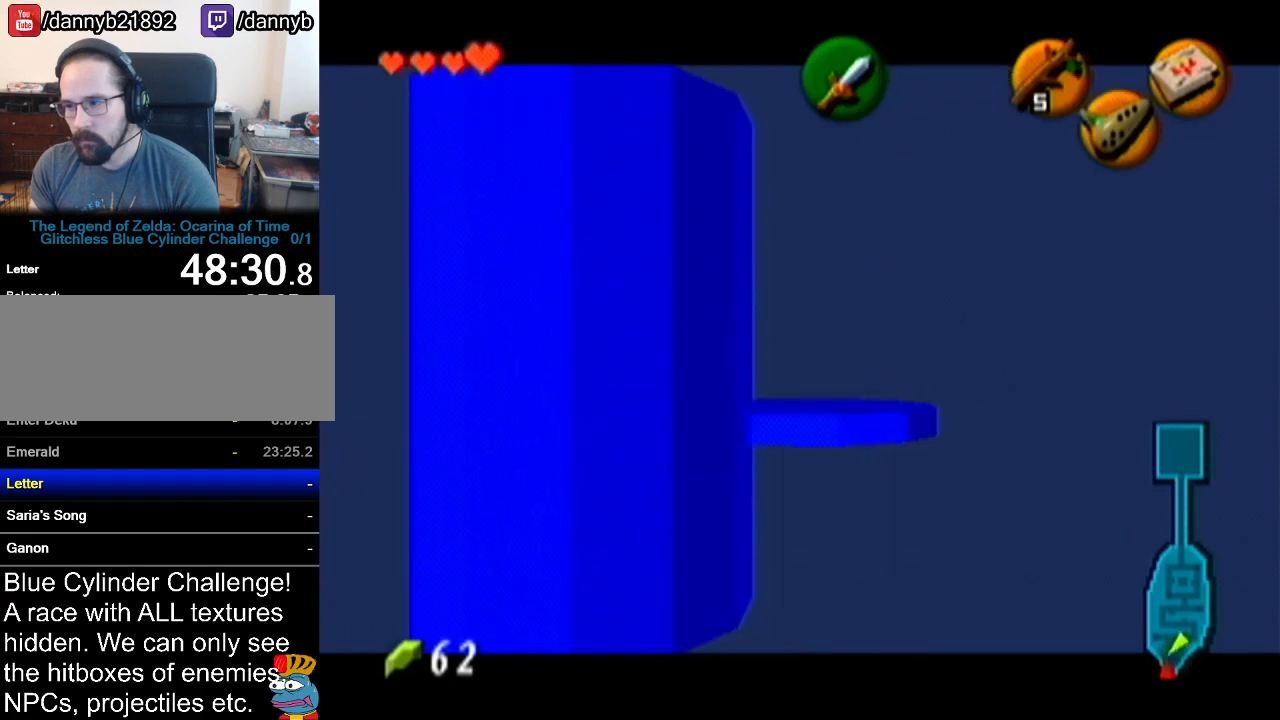
{"buttons": [], "left_stick": "center", "events": [[451, "Z", "up"]]}
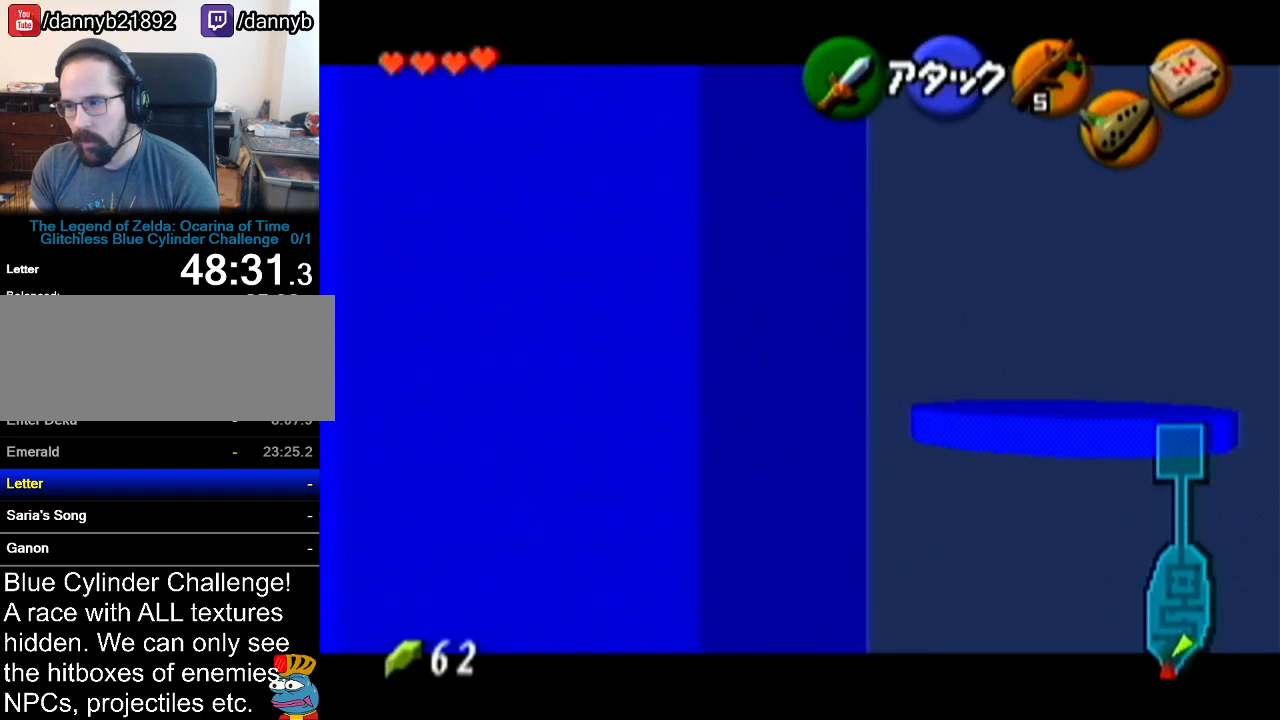
{"buttons": [], "left_stick": "up-right", "events": [[100, "left_stick", "right"], [350, "left_stick", "up-right"]]}
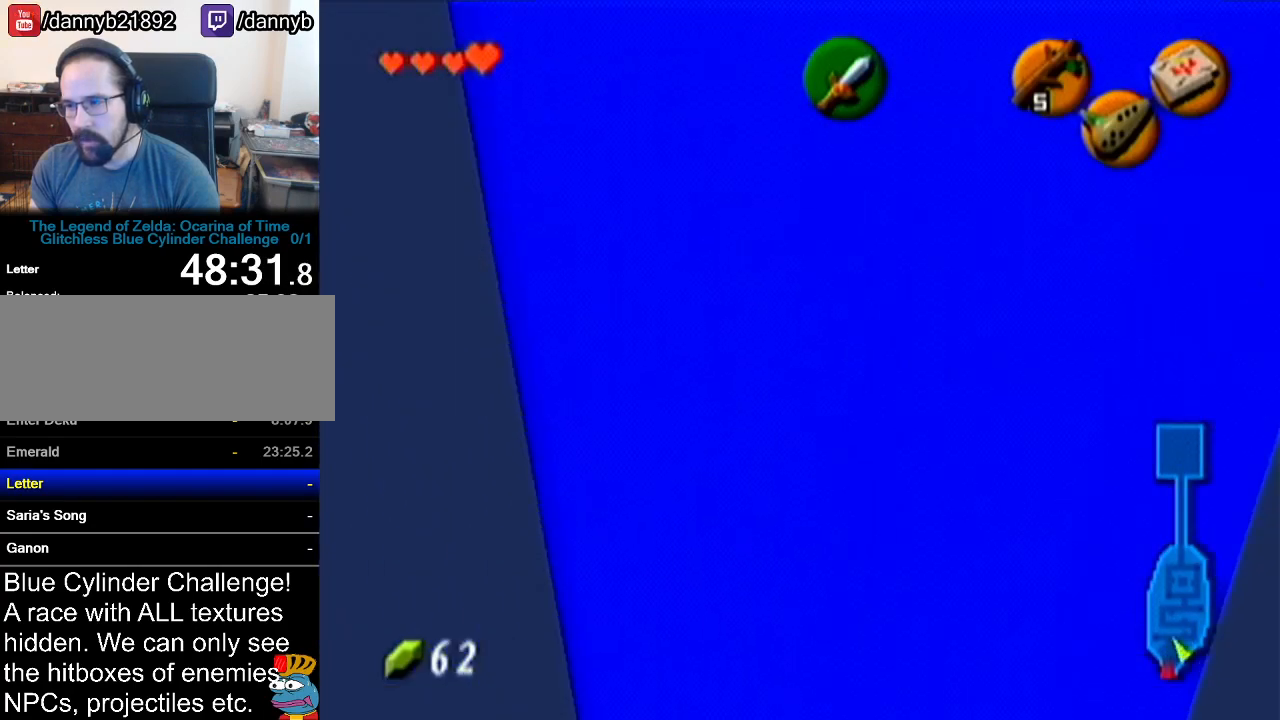
{"buttons": [], "left_stick": "up-left", "events": [[67, "left_stick", "up"], [351, "left_stick", "up-left"]]}
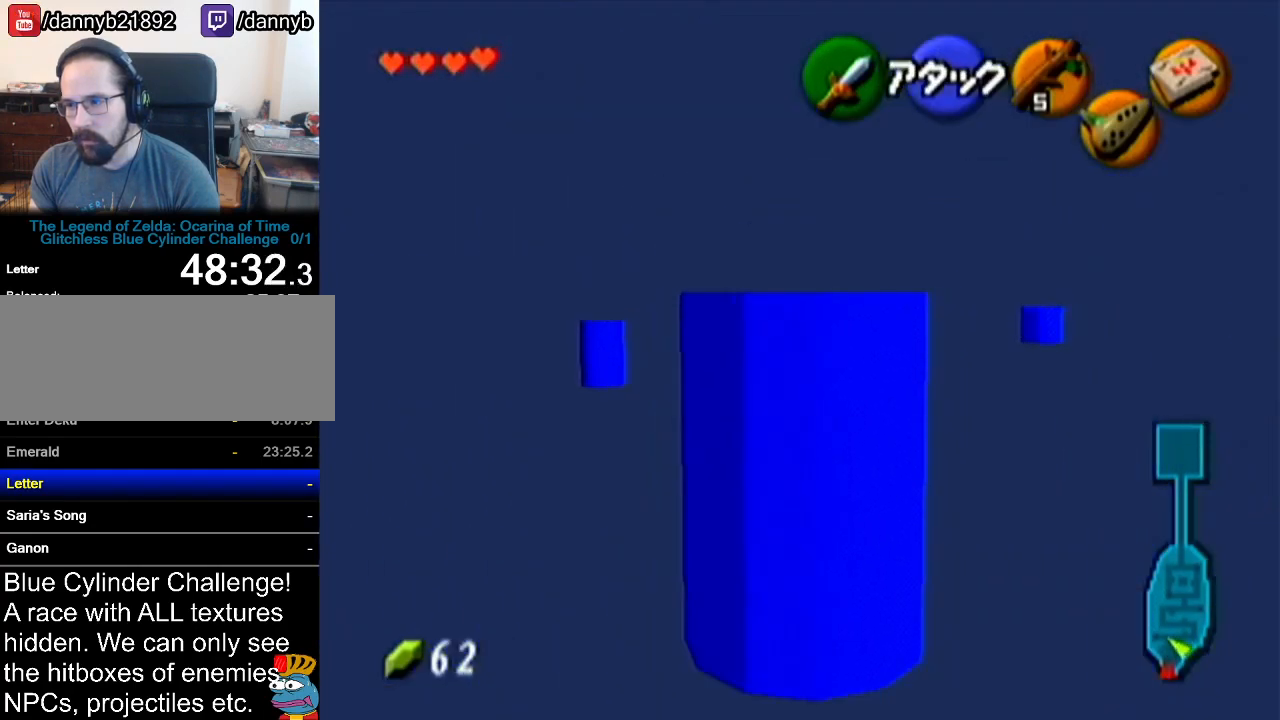
{"buttons": [], "left_stick": "up-left", "events": []}
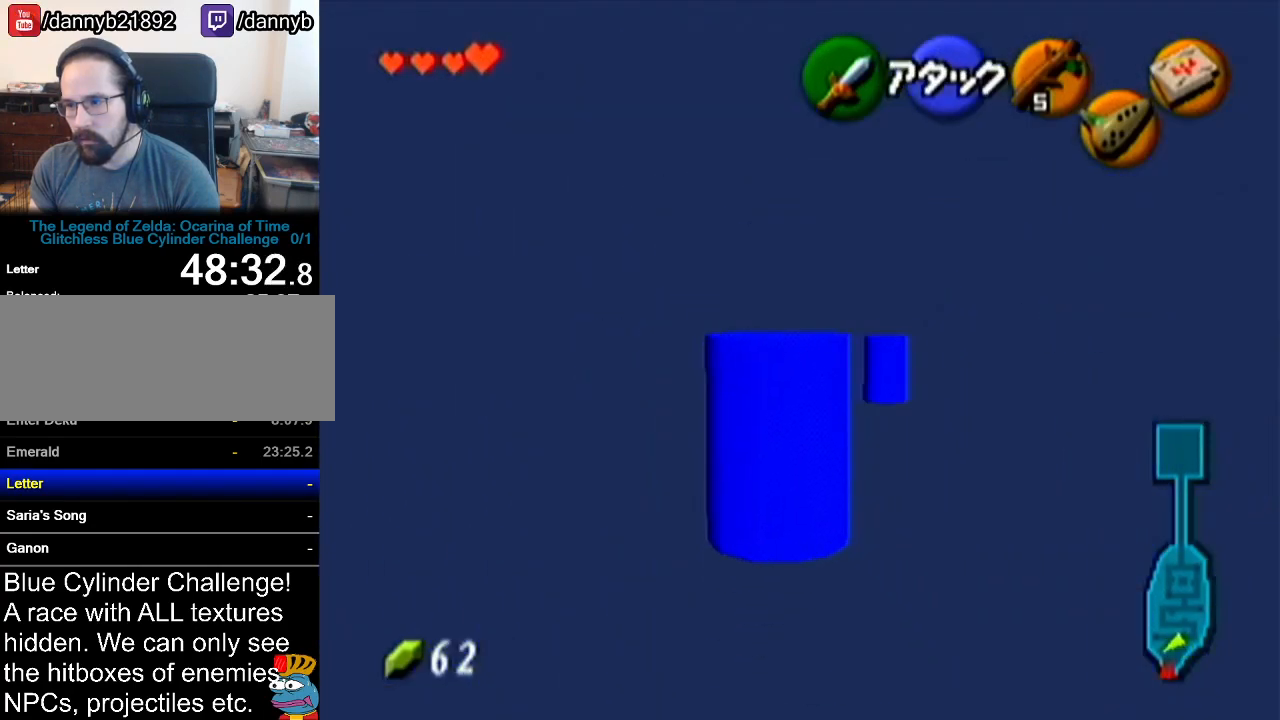
{"buttons": [], "left_stick": "left", "events": [[84, "left_stick", "center"], [417, "left_stick", "left"]]}
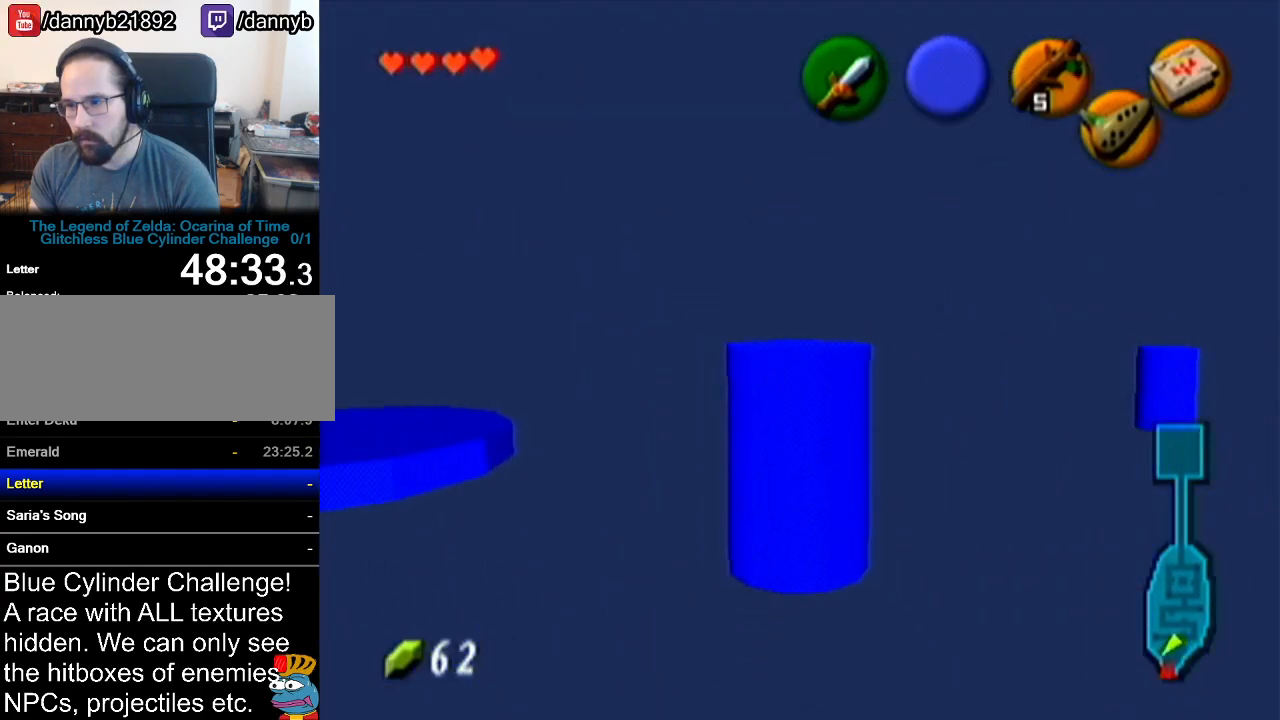
{"buttons": [], "left_stick": "center", "events": [[200, "left_stick", "center"]]}
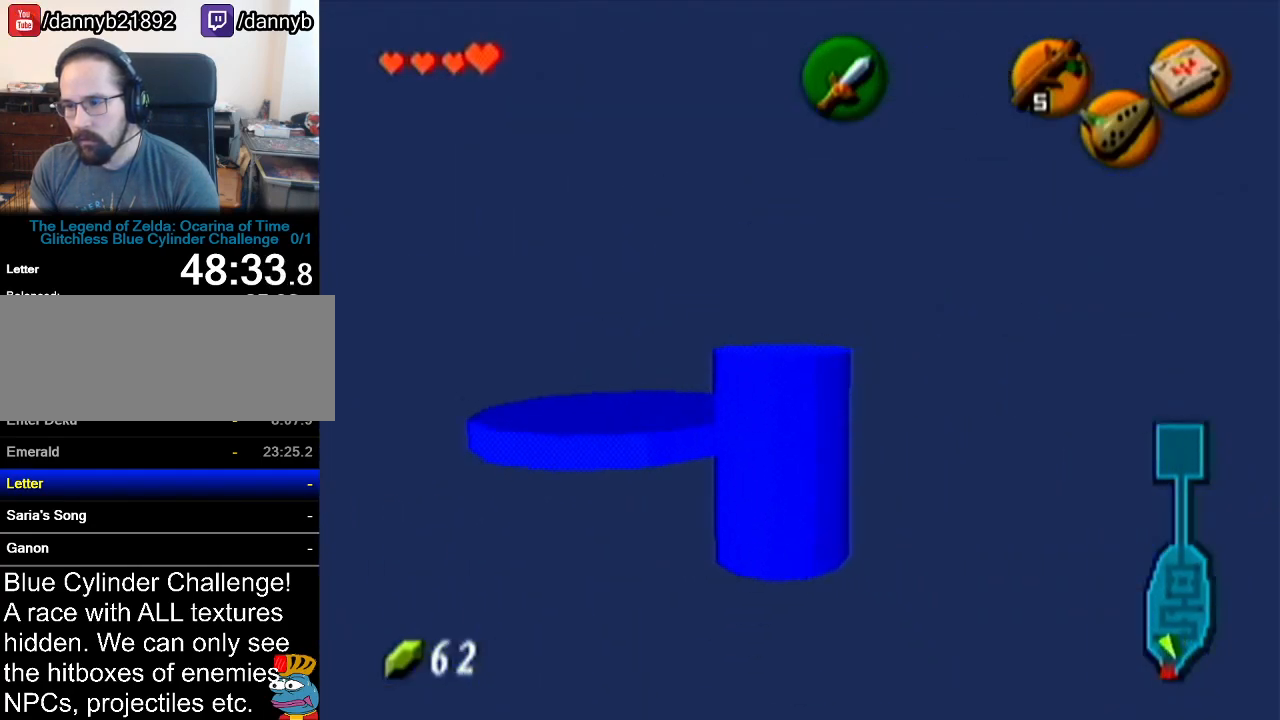
{"buttons": ["Z"], "left_stick": "center", "events": [[167, "left_stick", "down-right"], [351, "left_stick", "center"], [384, "Z", "down"]]}
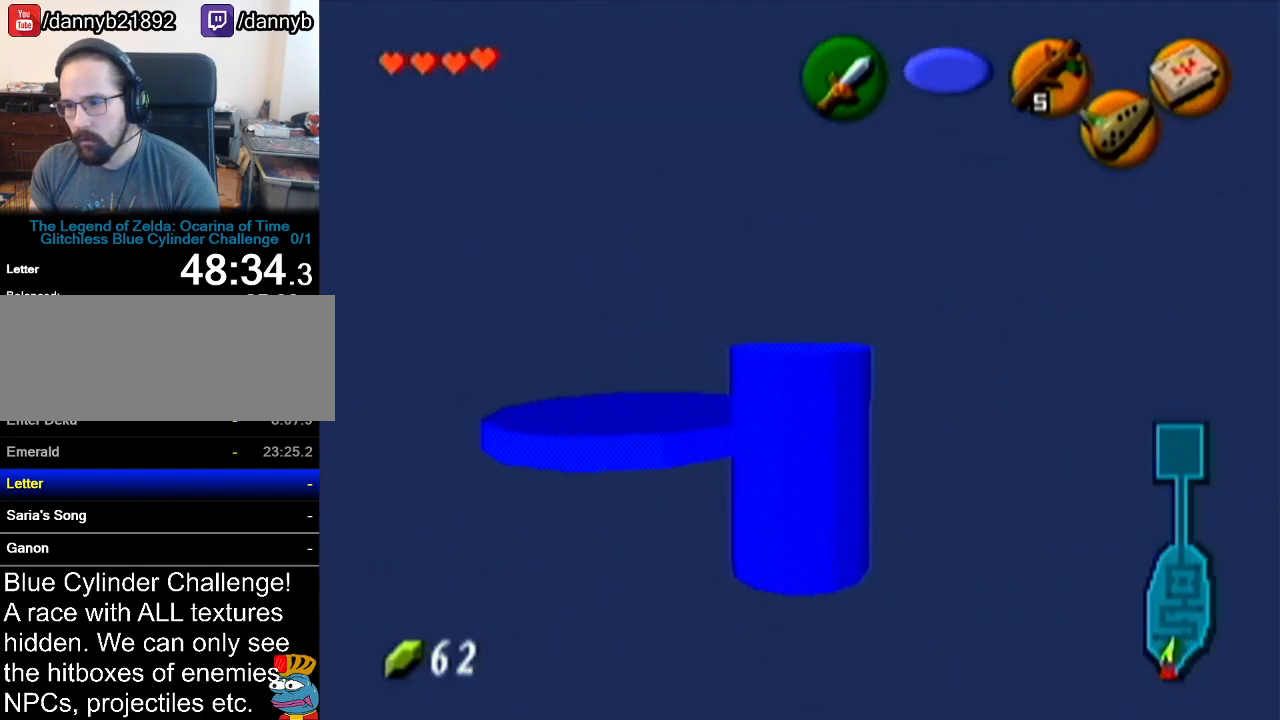
{"buttons": [], "left_stick": "up", "events": [[50, "Z", "up"], [284, "left_stick", "up"]]}
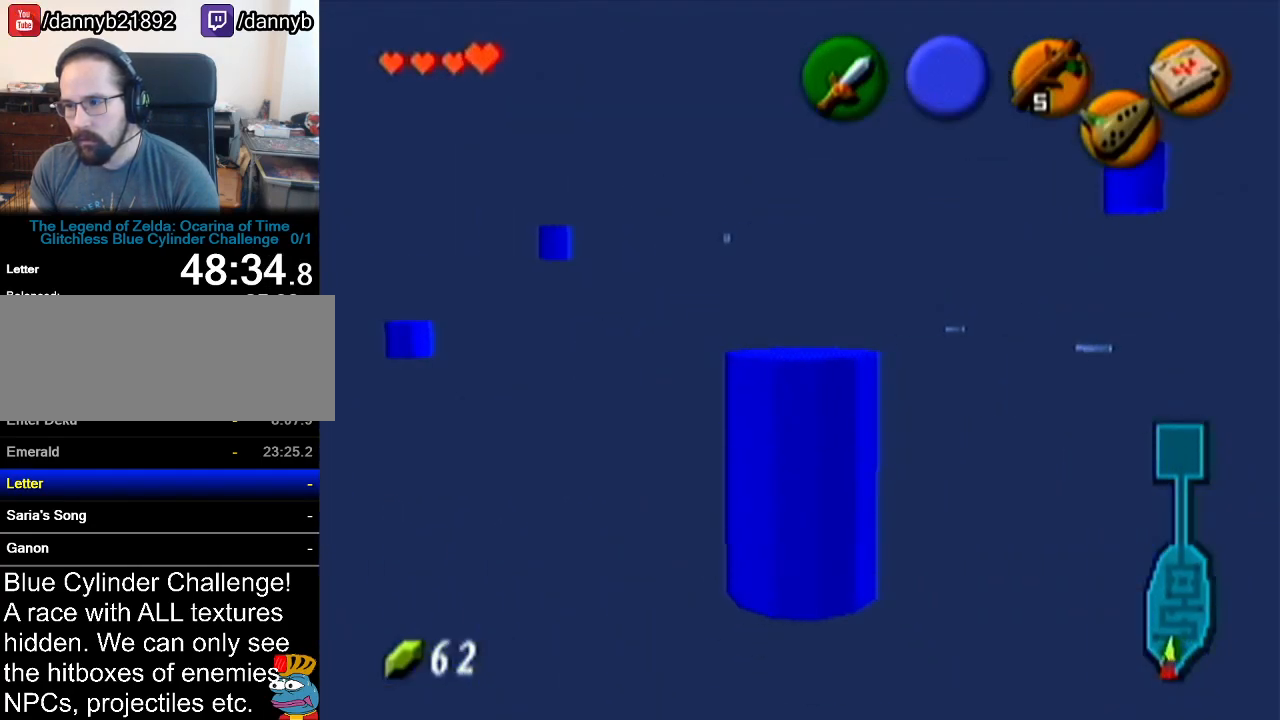
{"buttons": [], "left_stick": "up", "events": []}
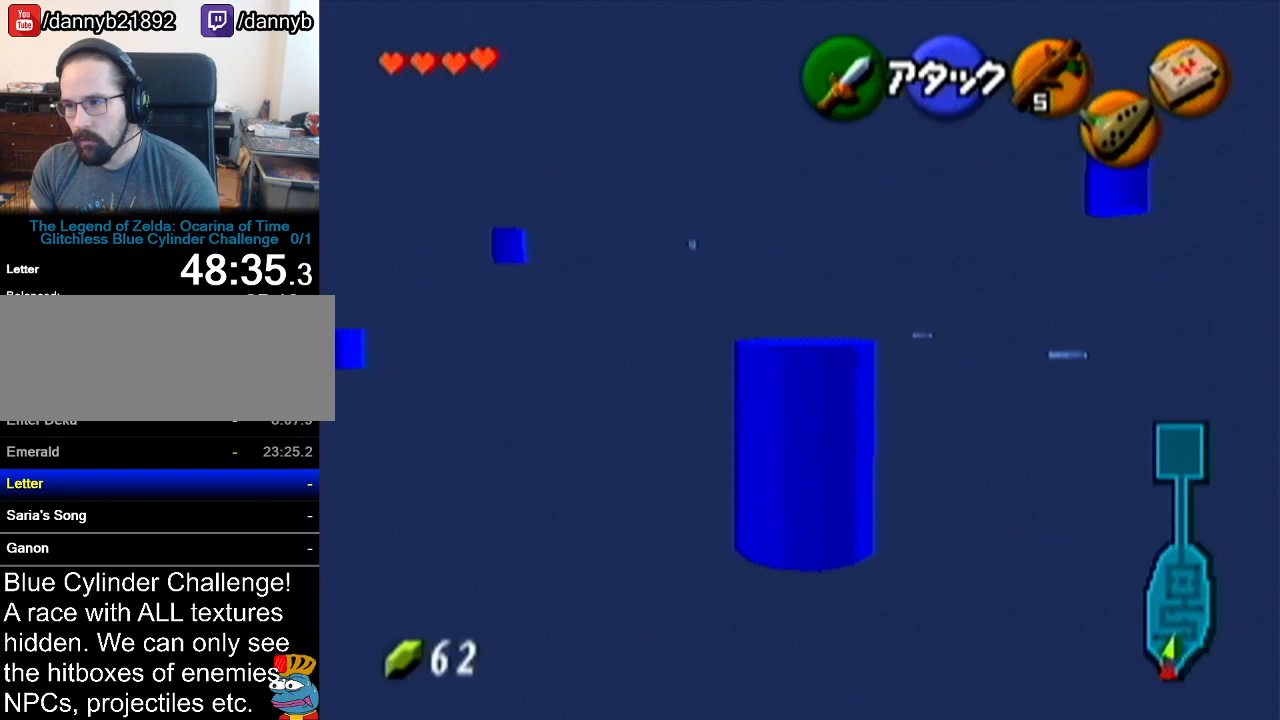
{"buttons": [], "left_stick": "up", "events": []}
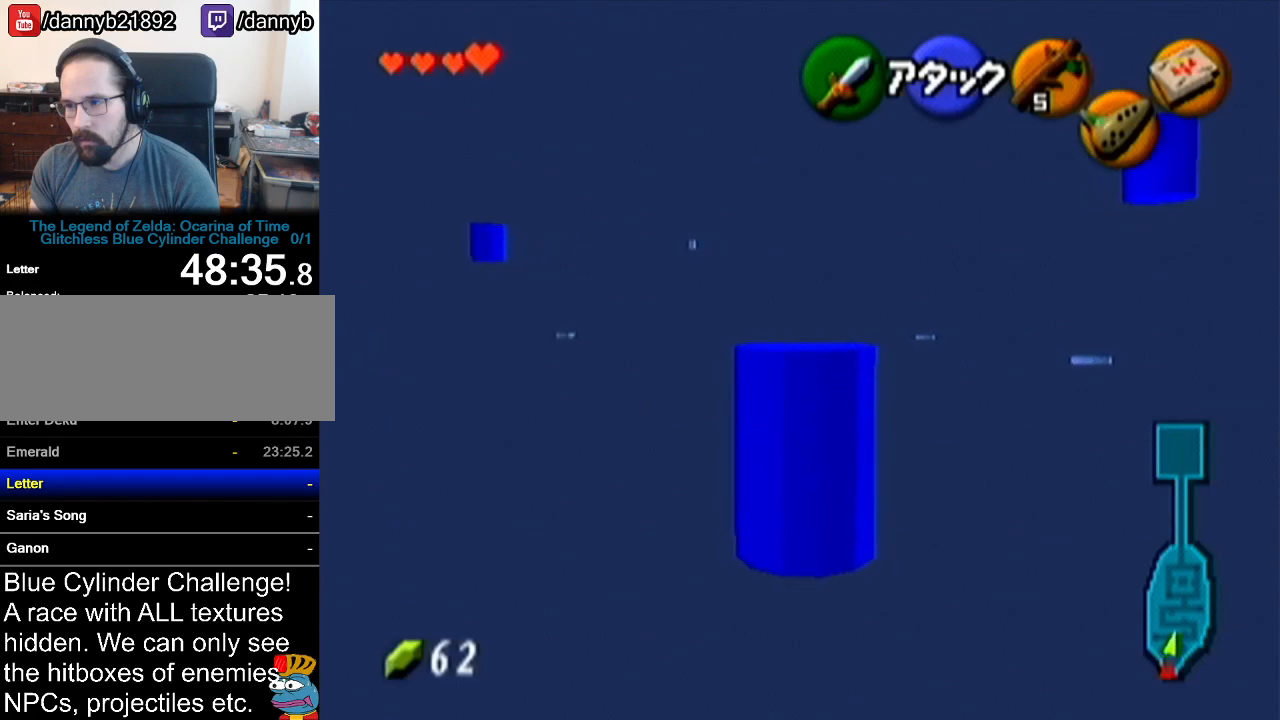
{"buttons": ["Z"], "left_stick": "center", "events": [[351, "Z", "down"], [384, "left_stick", "center"]]}
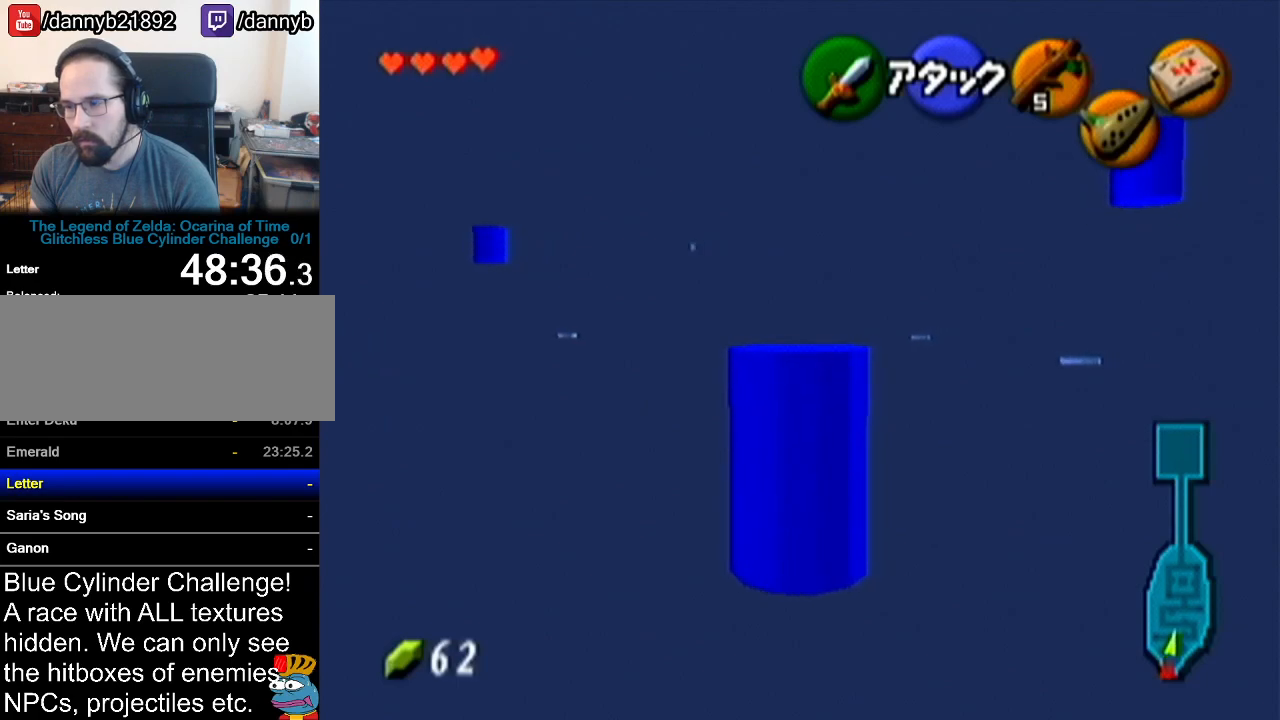
{"buttons": ["Z"], "left_stick": "center", "events": [[67, "Z", "up"], [233, "left_stick", "down"], [317, "left_stick", "center"], [417, "Z", "down"]]}
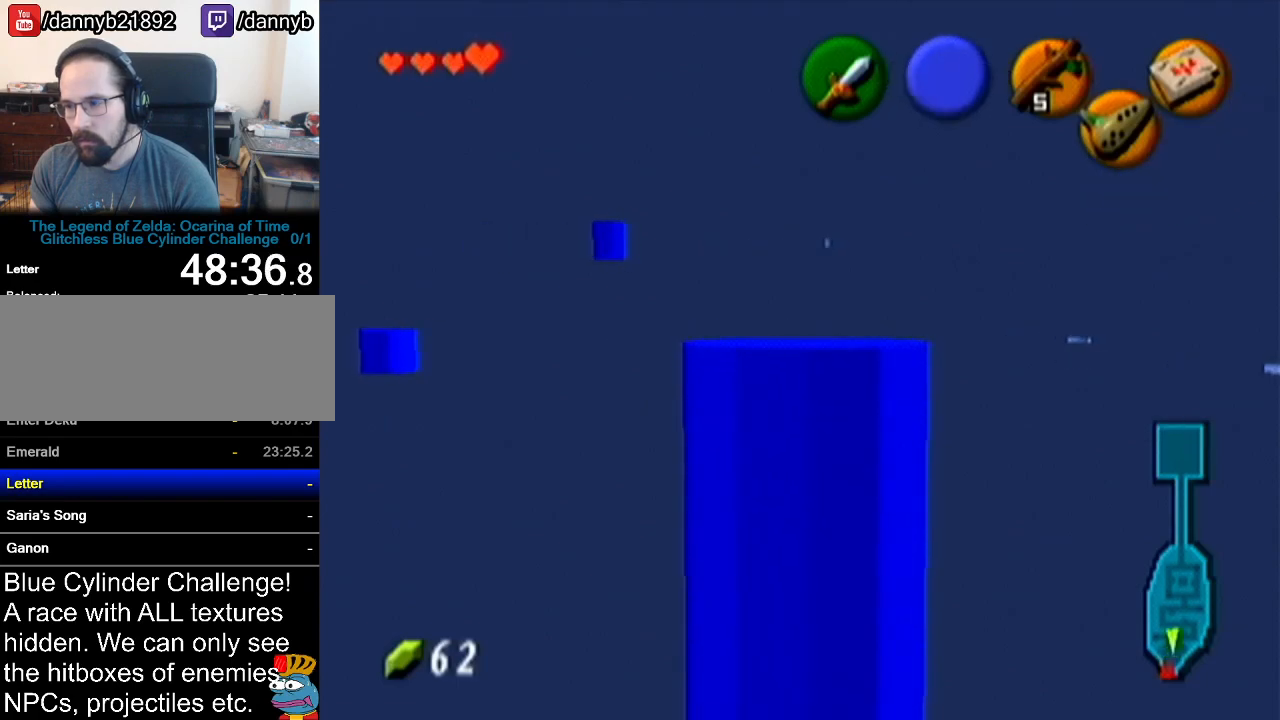
{"buttons": ["Z"], "left_stick": "left", "events": [[167, "left_stick", "left"], [201, "A", "down"], [351, "A", "up"]]}
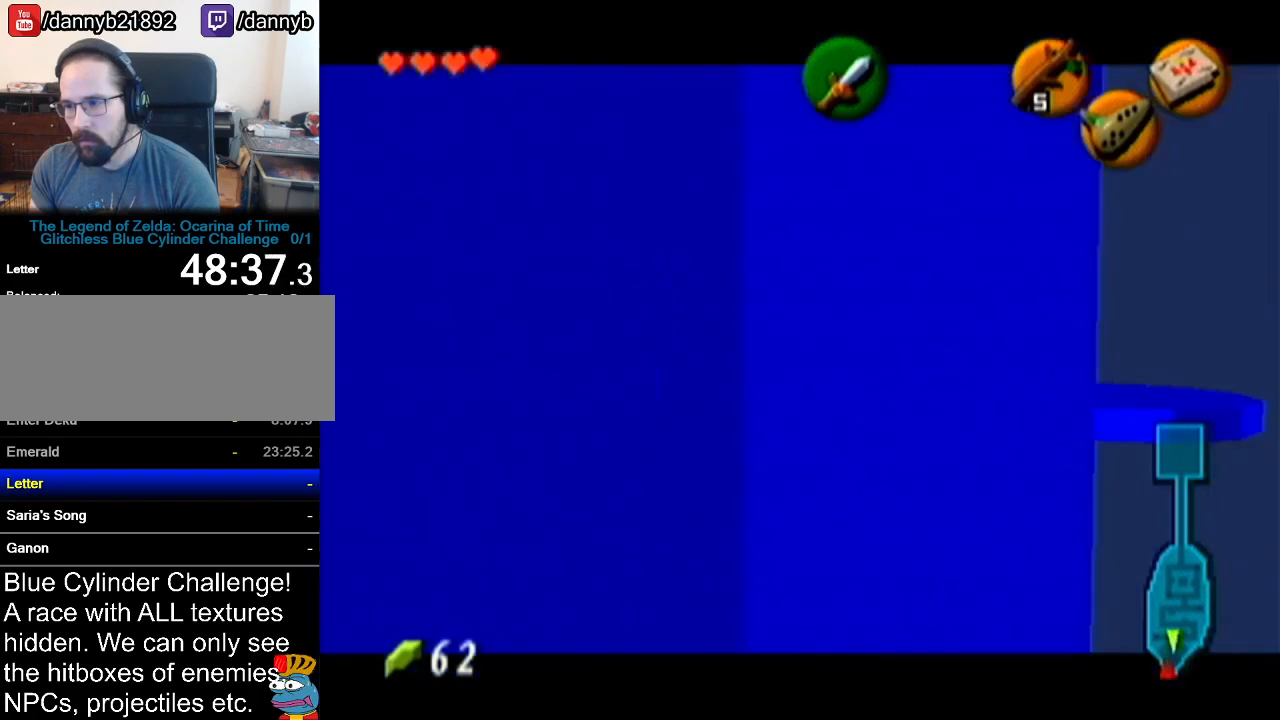
{"buttons": ["A", "Z"], "left_stick": "left", "events": [[100, "A", "down"], [233, "A", "up"], [500, "A", "down"]]}
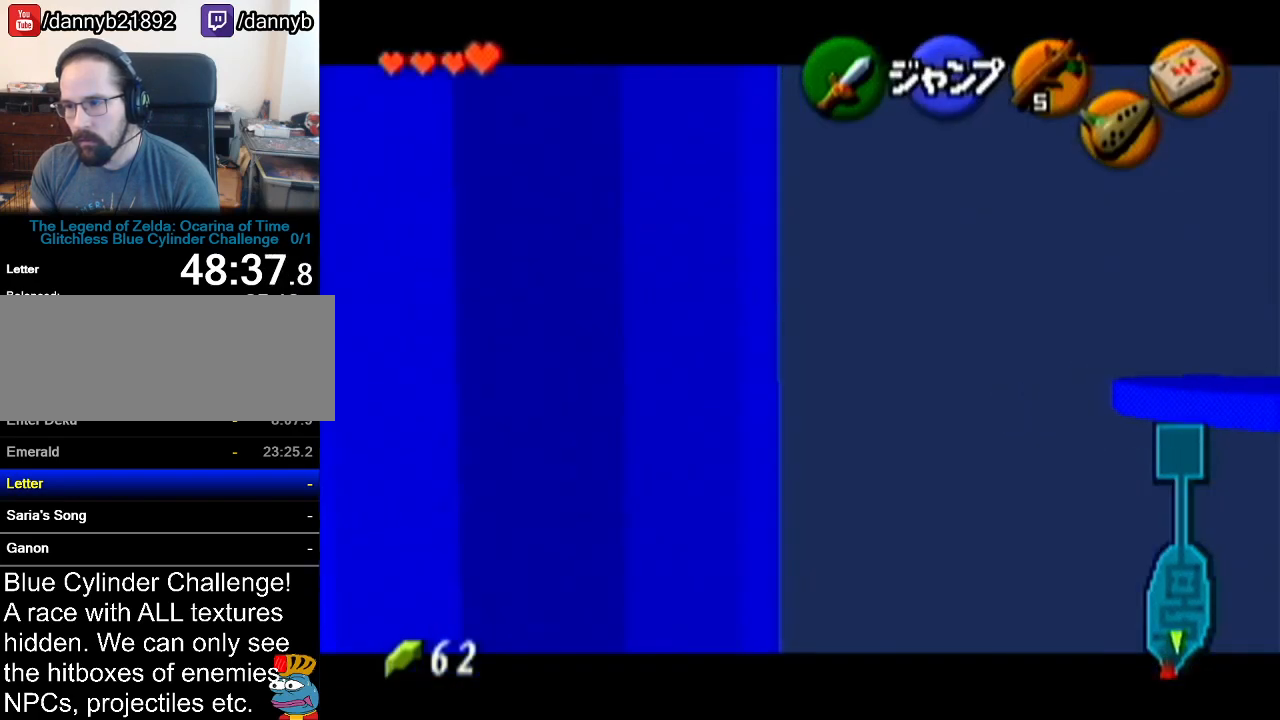
{"buttons": ["A", "Z"], "left_stick": "left", "events": [[134, "A", "up"], [384, "A", "down"]]}
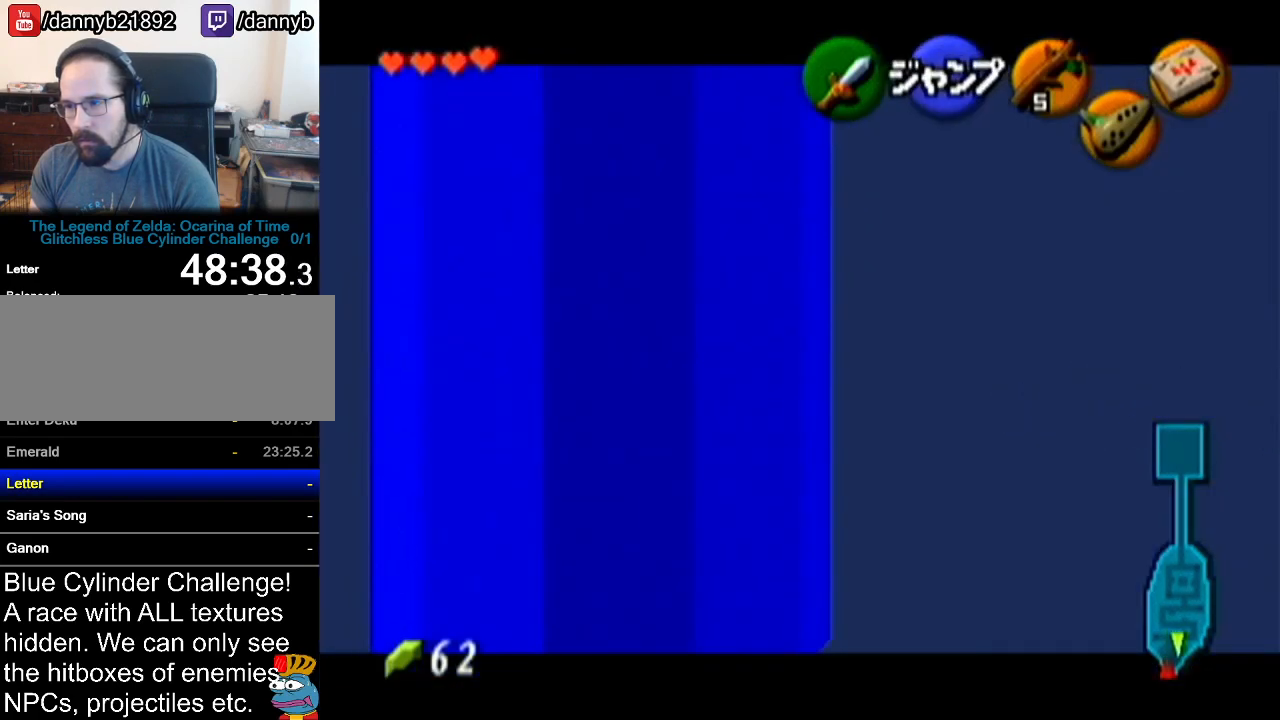
{"buttons": ["Z"], "left_stick": "left", "events": [[33, "A", "up"], [267, "A", "down"], [384, "A", "up"]]}
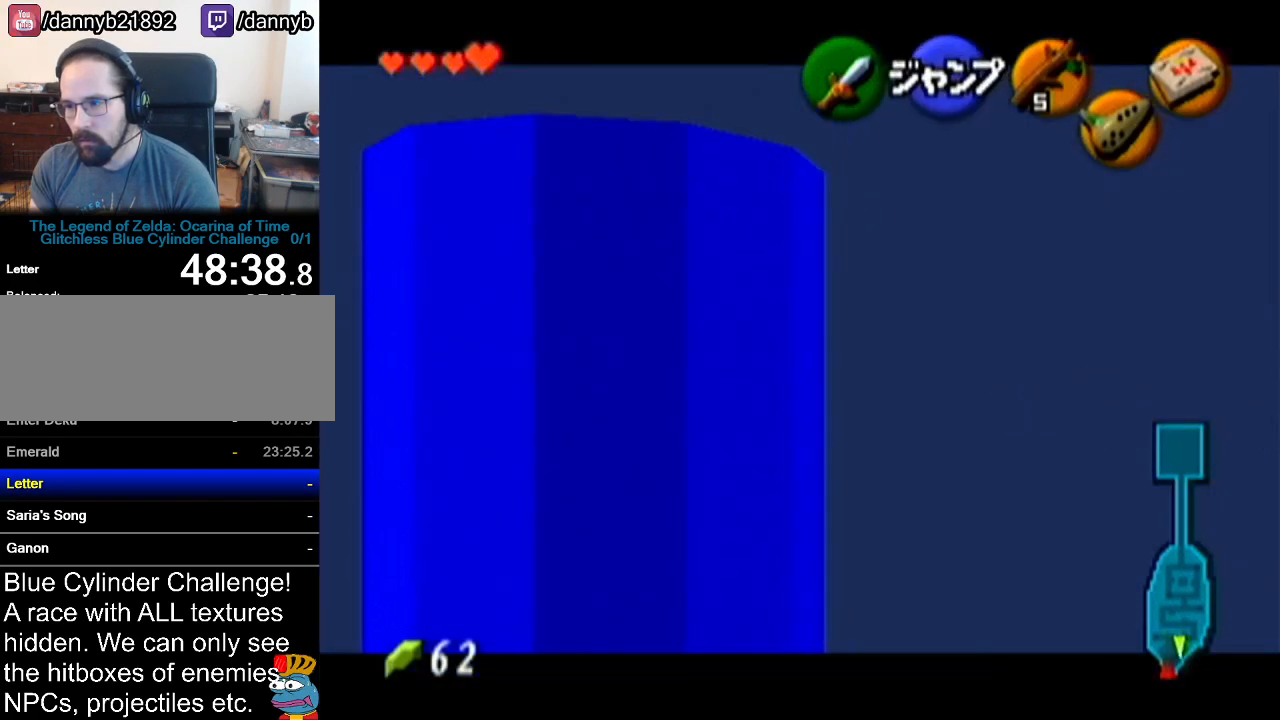
{"buttons": ["Z"], "left_stick": "left", "events": [[167, "A", "down"], [317, "A", "up"]]}
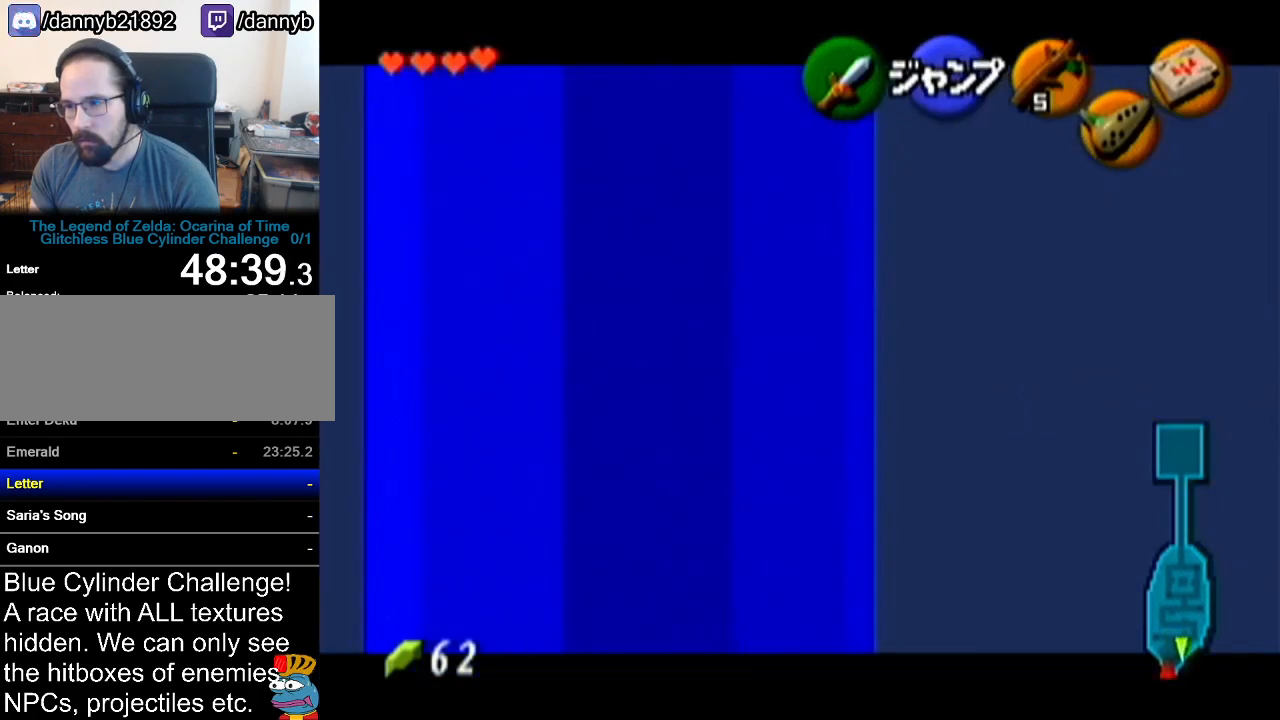
{"buttons": ["Z"], "left_stick": "left", "events": []}
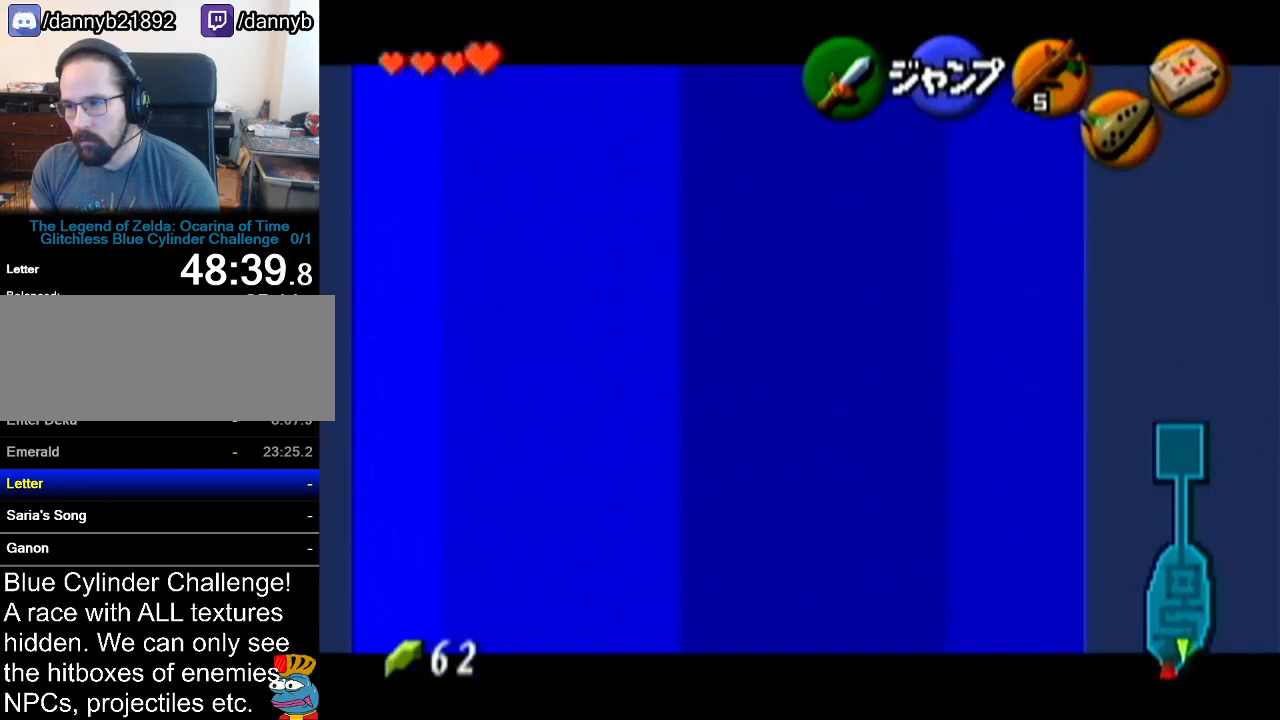
{"buttons": ["Z"], "left_stick": "up", "events": [[351, "left_stick", "up"]]}
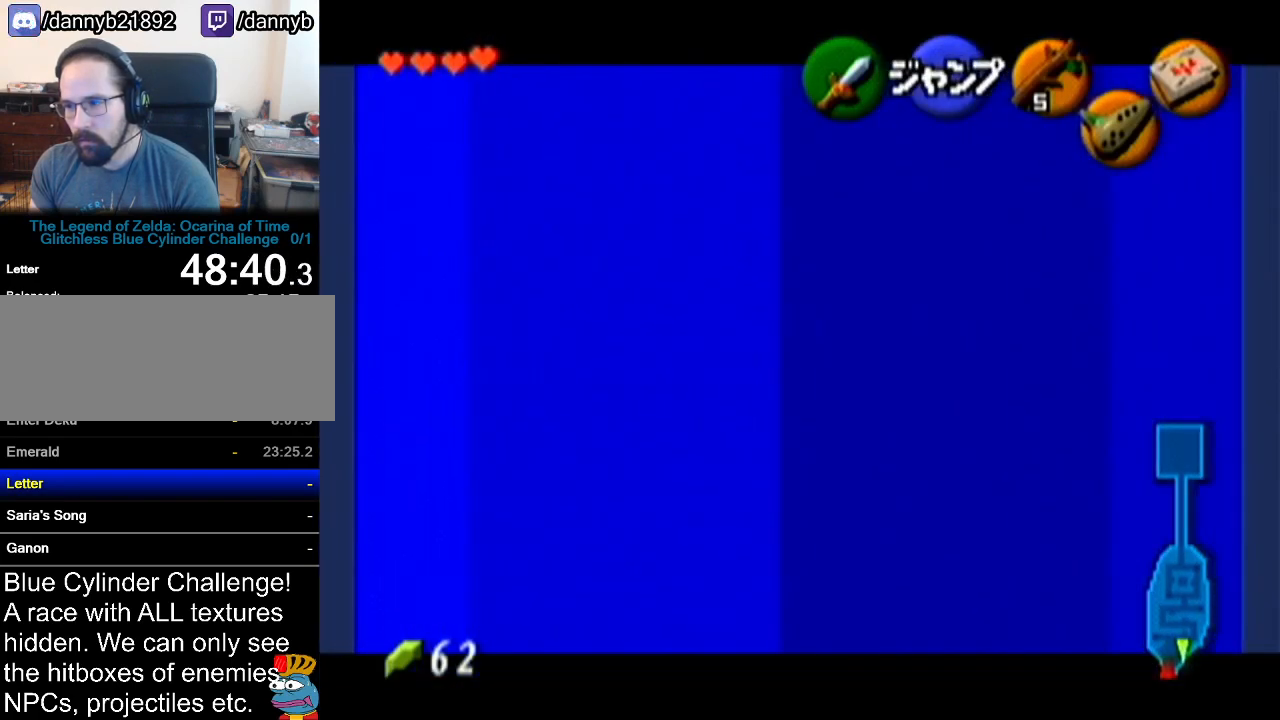
{"buttons": [], "left_stick": "up", "events": [[250, "Z", "up"]]}
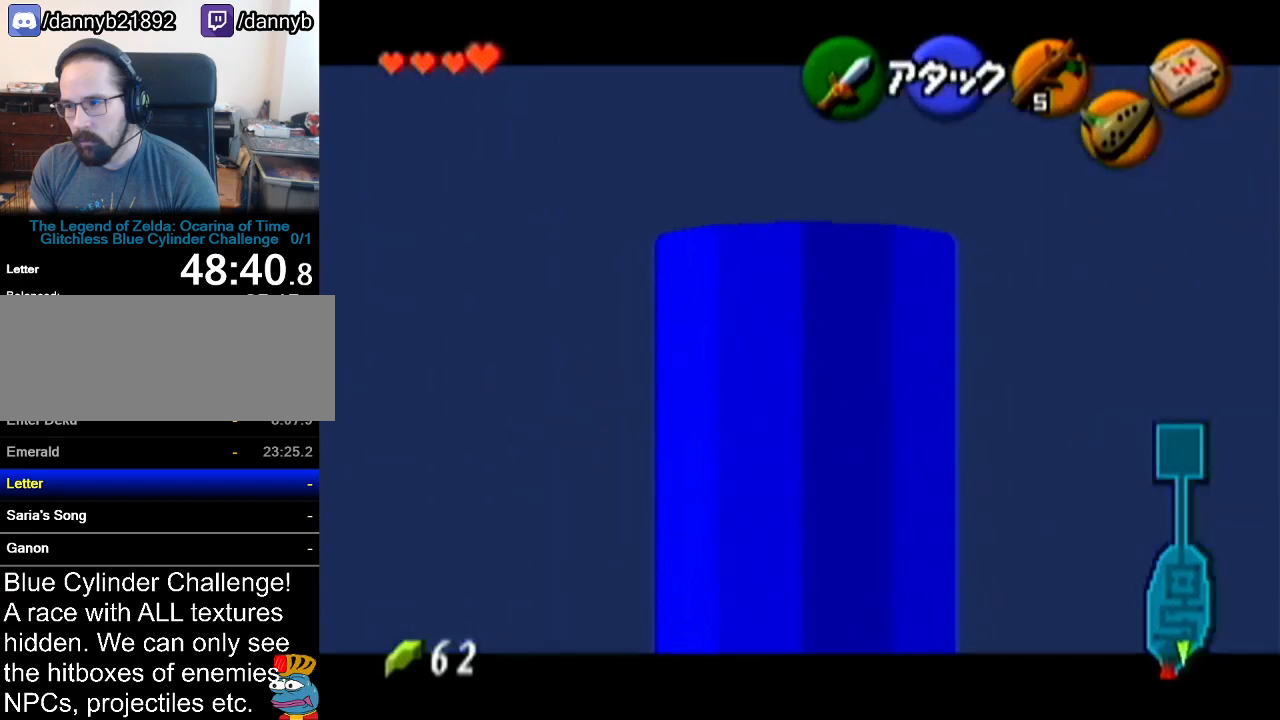
{"buttons": [], "left_stick": "up", "events": []}
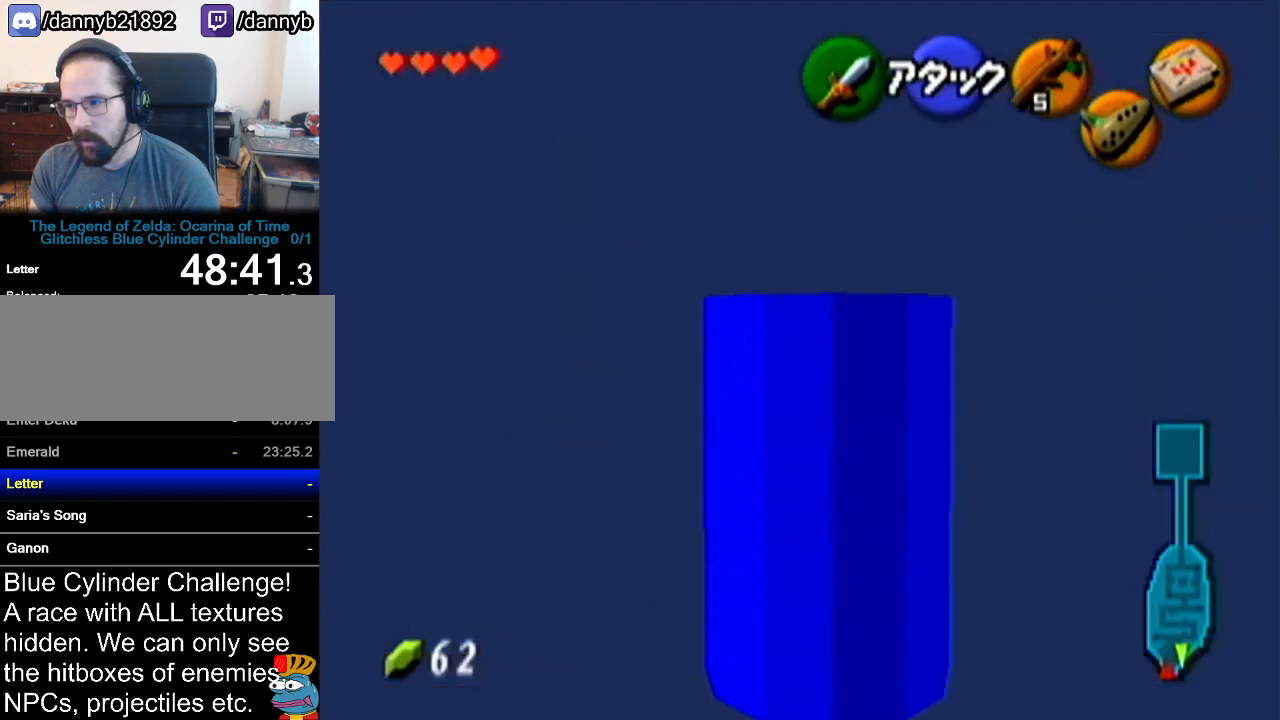
{"buttons": ["Z"], "left_stick": "center", "events": [[117, "left_stick", "center"], [234, "left_stick", "down"], [401, "Z", "down"], [467, "left_stick", "center"]]}
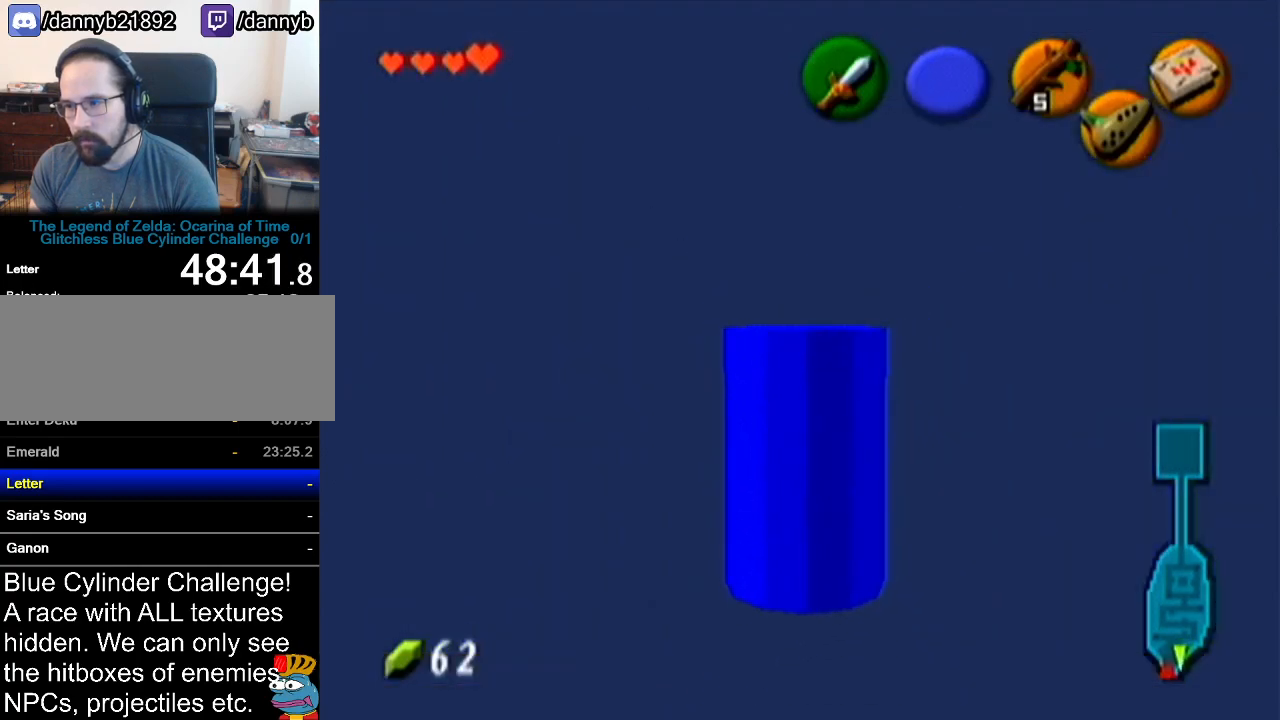
{"buttons": ["Z"], "left_stick": "left", "events": [[200, "left_stick", "left"], [233, "A", "down"], [400, "A", "up"]]}
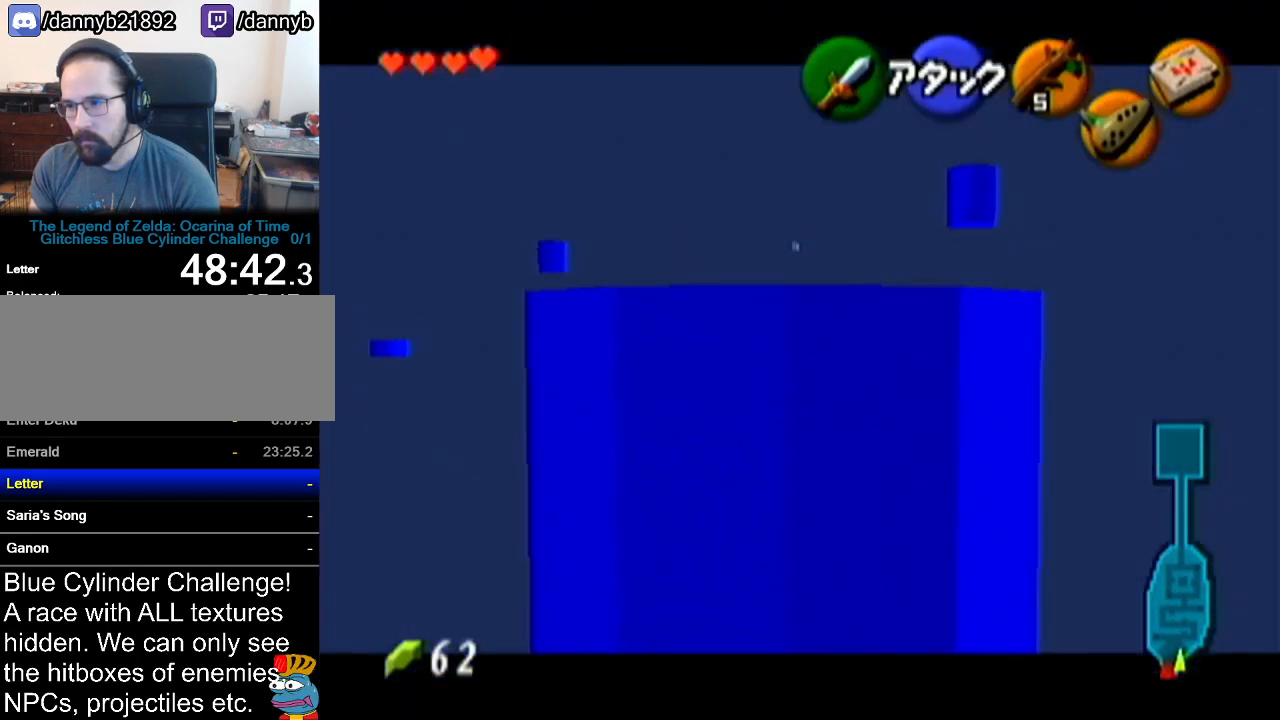
{"buttons": [], "left_stick": "up-left", "events": [[17, "left_stick", "up-left"], [50, "Z", "up"]]}
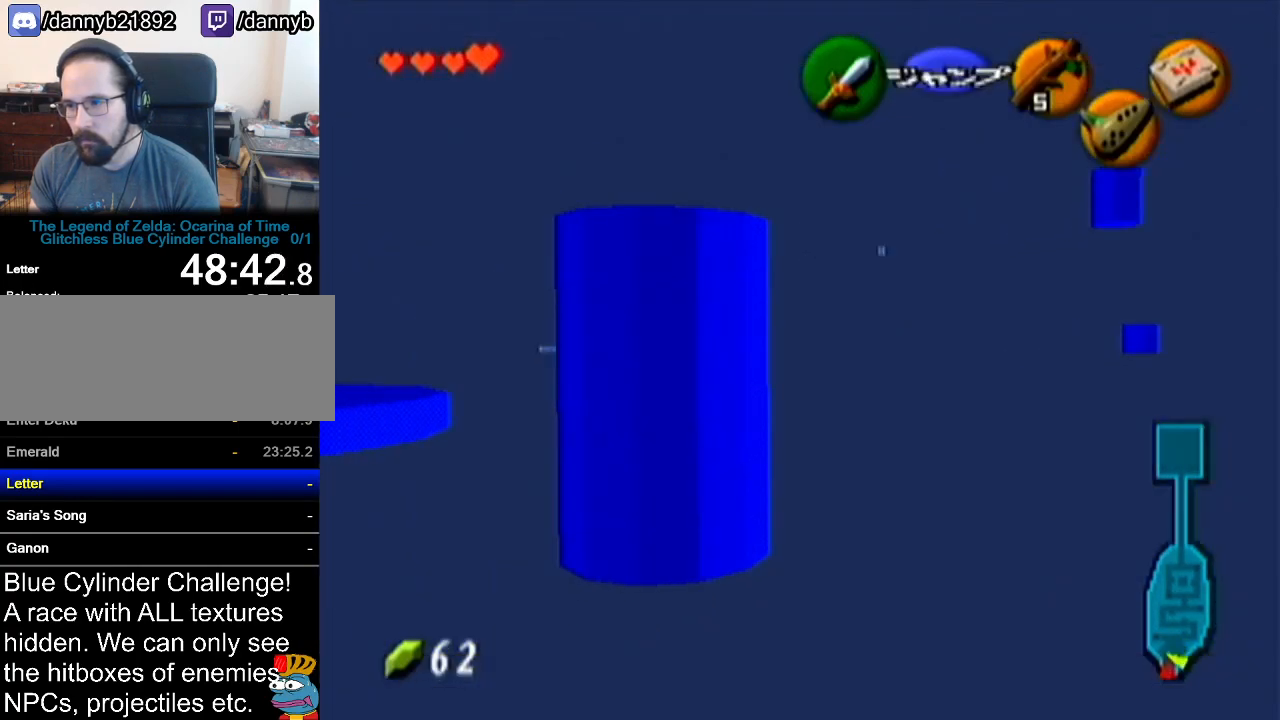
{"buttons": [], "left_stick": "up", "events": [[267, "left_stick", "up"]]}
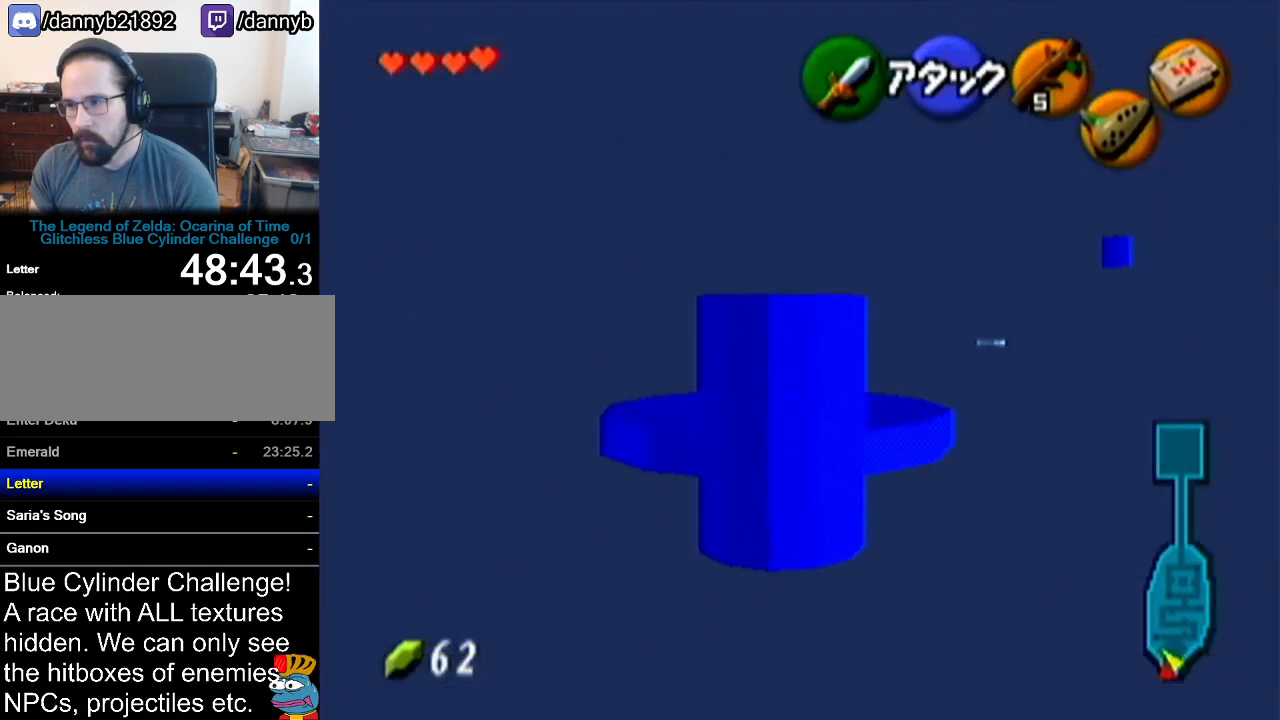
{"buttons": ["Z"], "left_stick": "center", "events": [[200, "left_stick", "up-right"], [434, "Z", "down"], [434, "left_stick", "center"]]}
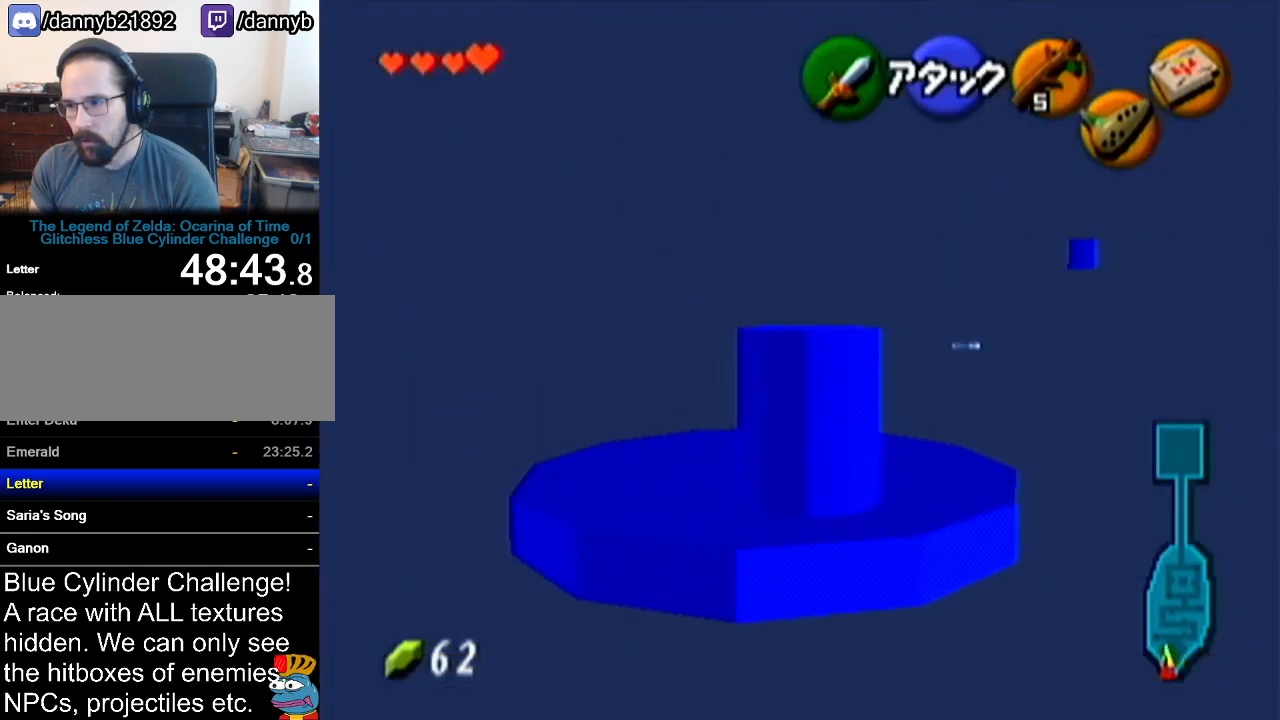
{"buttons": [], "left_stick": "up", "events": [[83, "Z", "up"], [383, "left_stick", "up"]]}